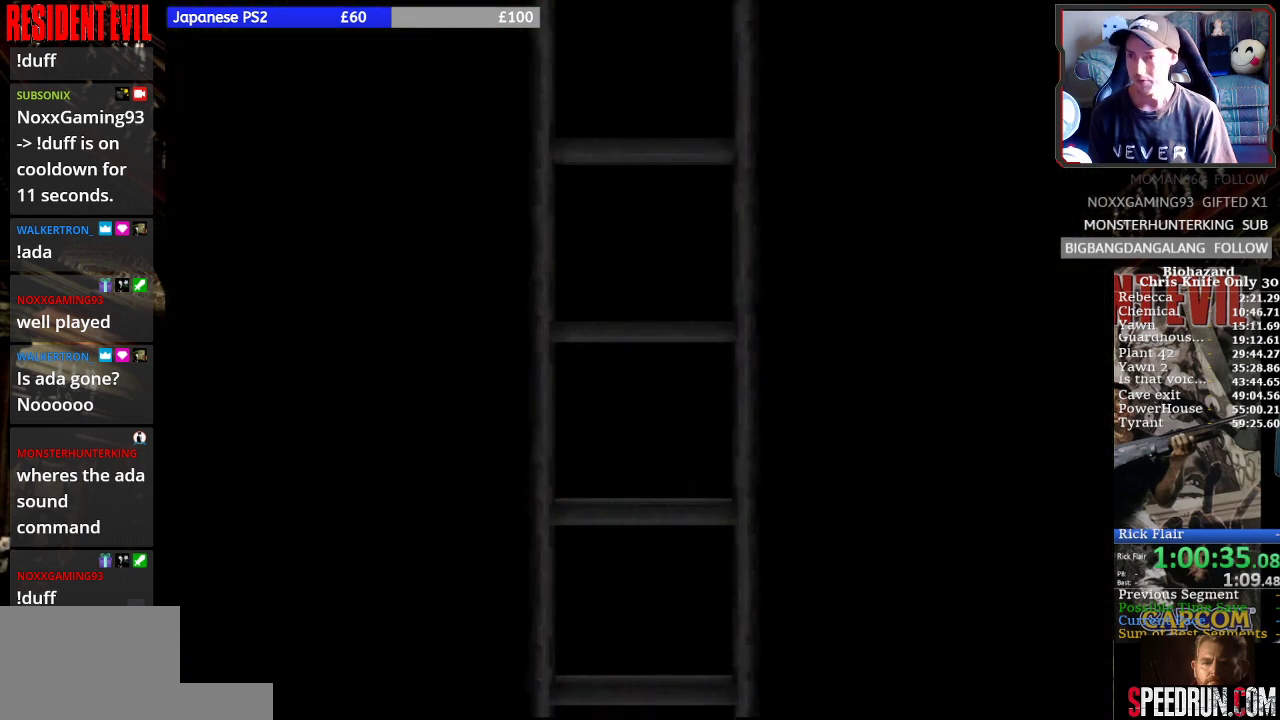
Gameplay with a controller (PlayStation layout); each line is a JSON object with the inputs held at the frame after it. "events" lists button and stick changes between this image and that frame as [ms after this image, input, new state], when the widget could be followed in between. Not read: L3 R3 right_stick.
{"buttons": ["SQUARE"], "left_stick": "center", "events": []}
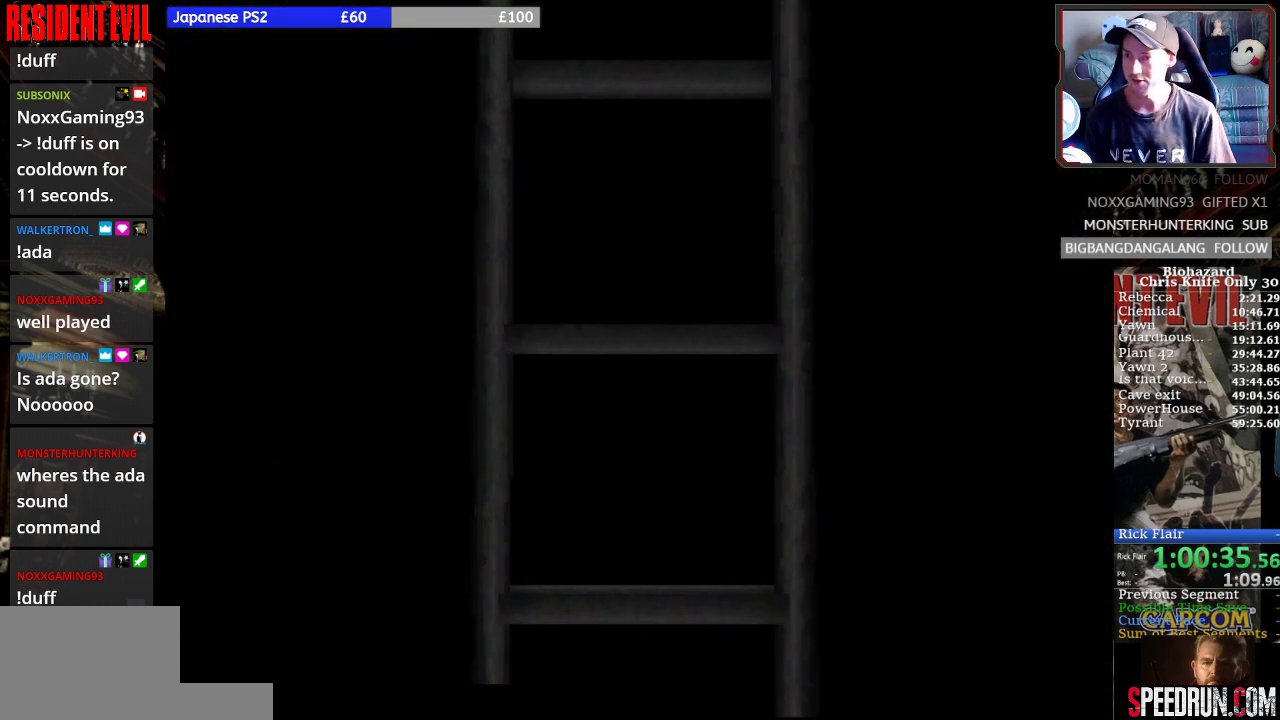
{"buttons": ["SQUARE", "DPAD_UP"], "left_stick": "center", "events": [[133, "DPAD_UP", "down"]]}
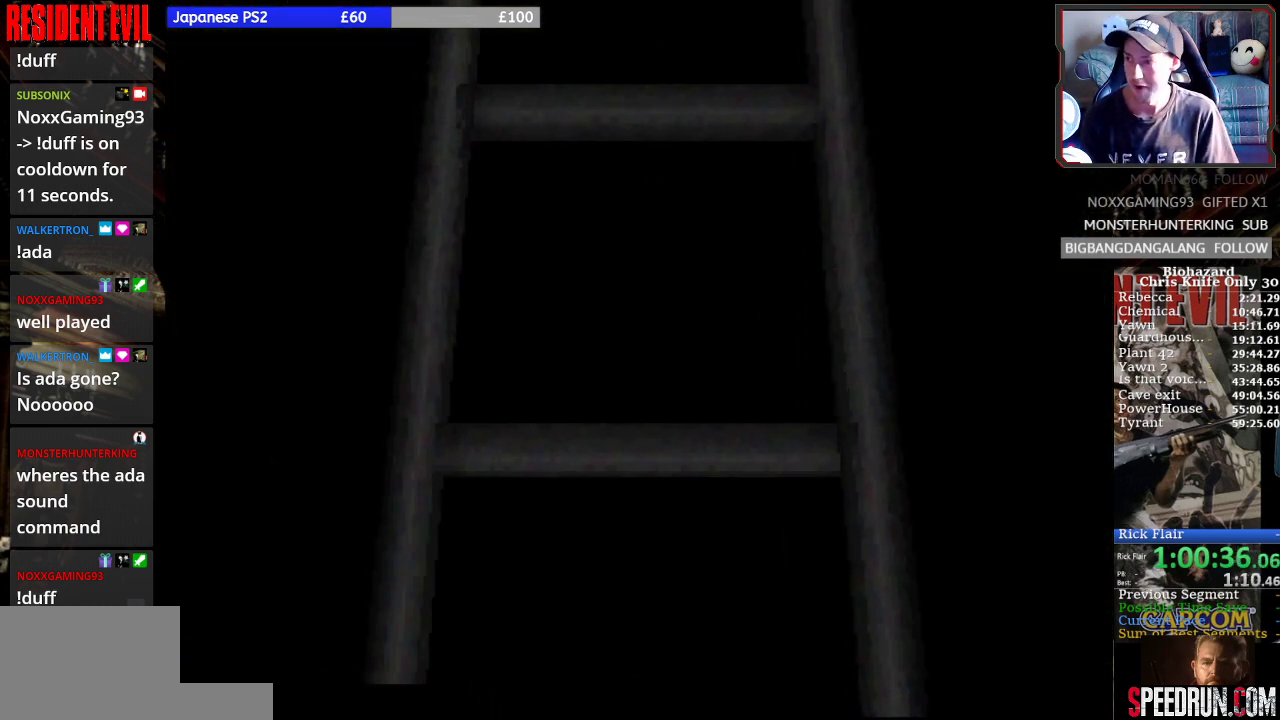
{"buttons": ["SQUARE", "DPAD_UP"], "left_stick": "center", "events": []}
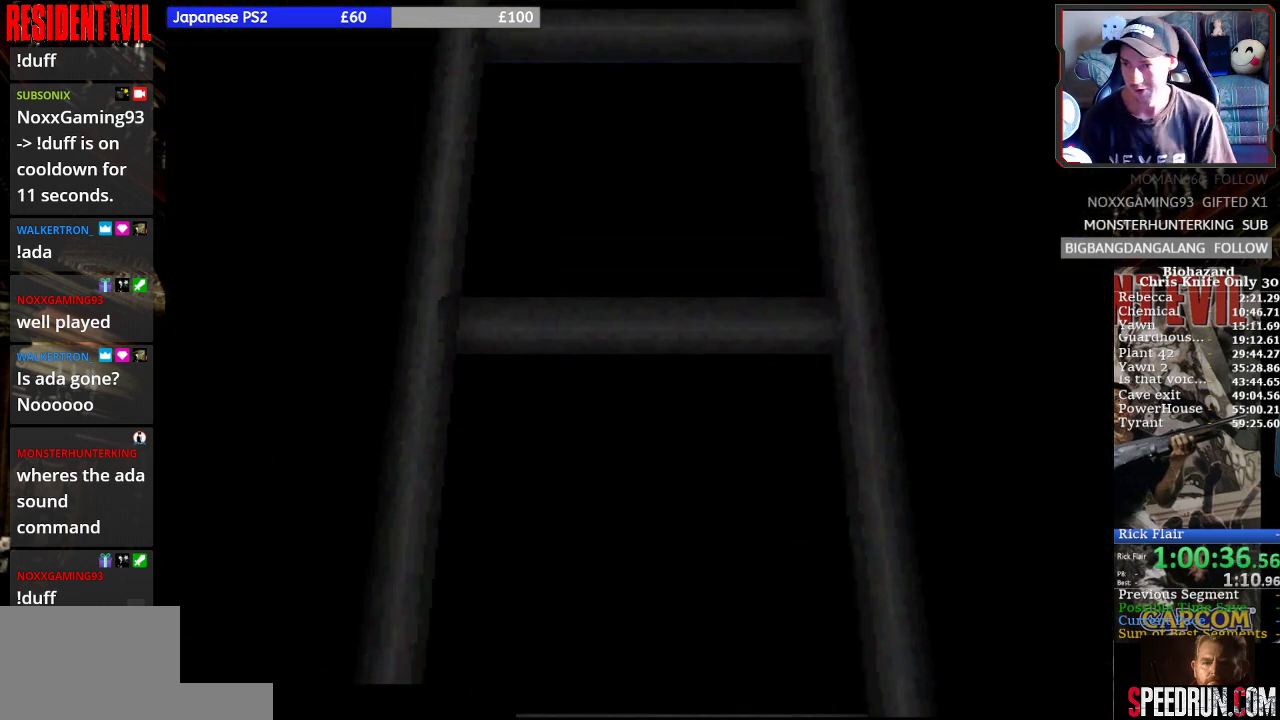
{"buttons": ["SQUARE", "DPAD_UP"], "left_stick": "center", "events": []}
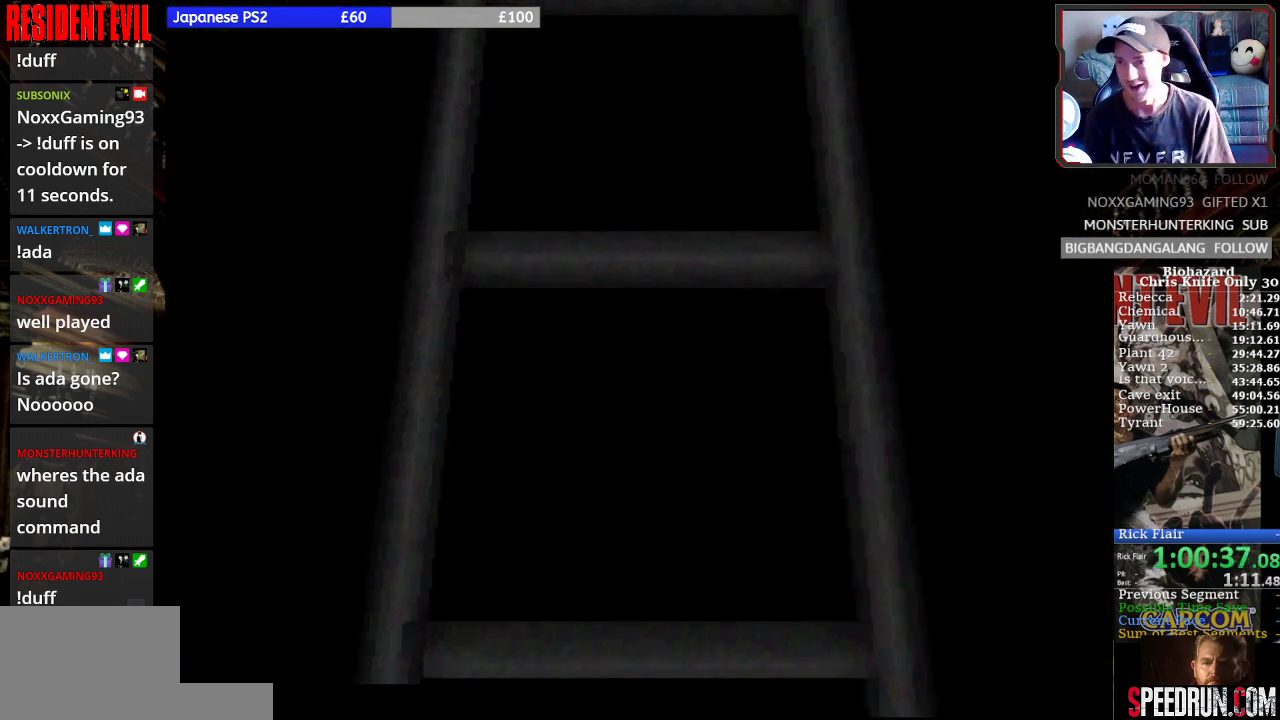
{"buttons": ["SQUARE", "DPAD_UP"], "left_stick": "center", "events": []}
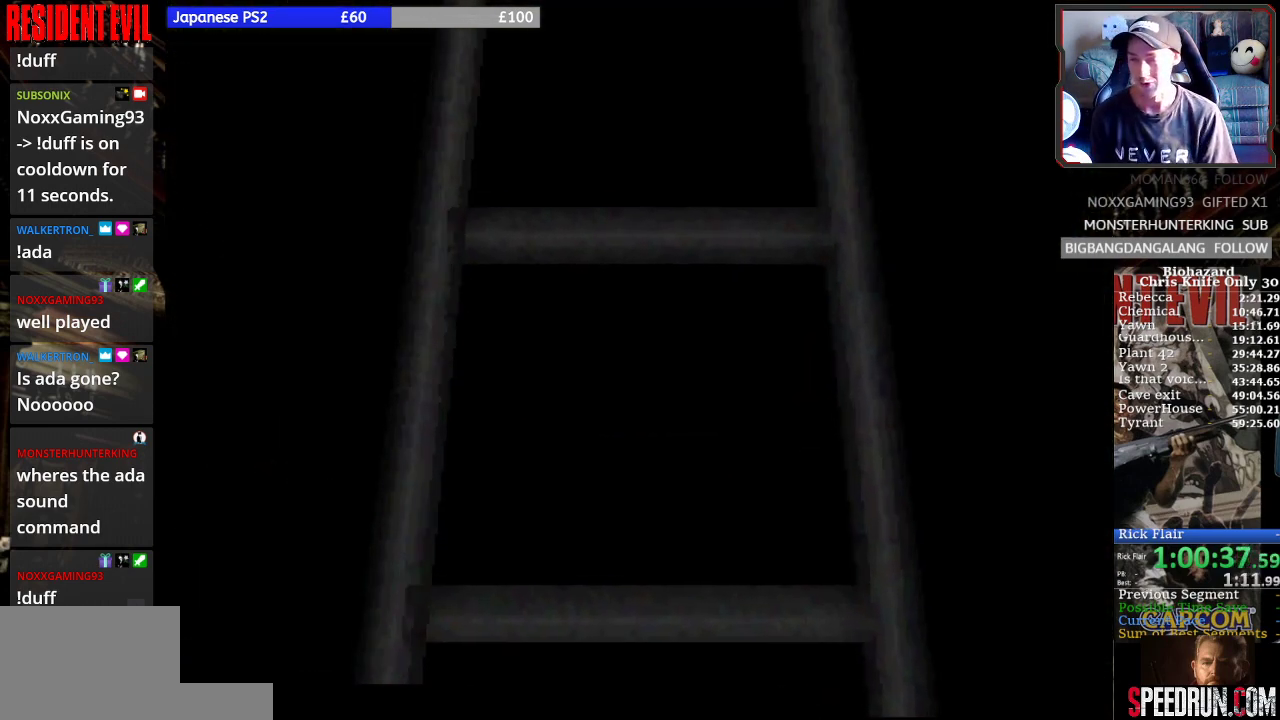
{"buttons": ["SQUARE", "DPAD_LEFT"], "left_stick": "center", "events": [[133, "DPAD_UP", "up"], [400, "DPAD_LEFT", "down"]]}
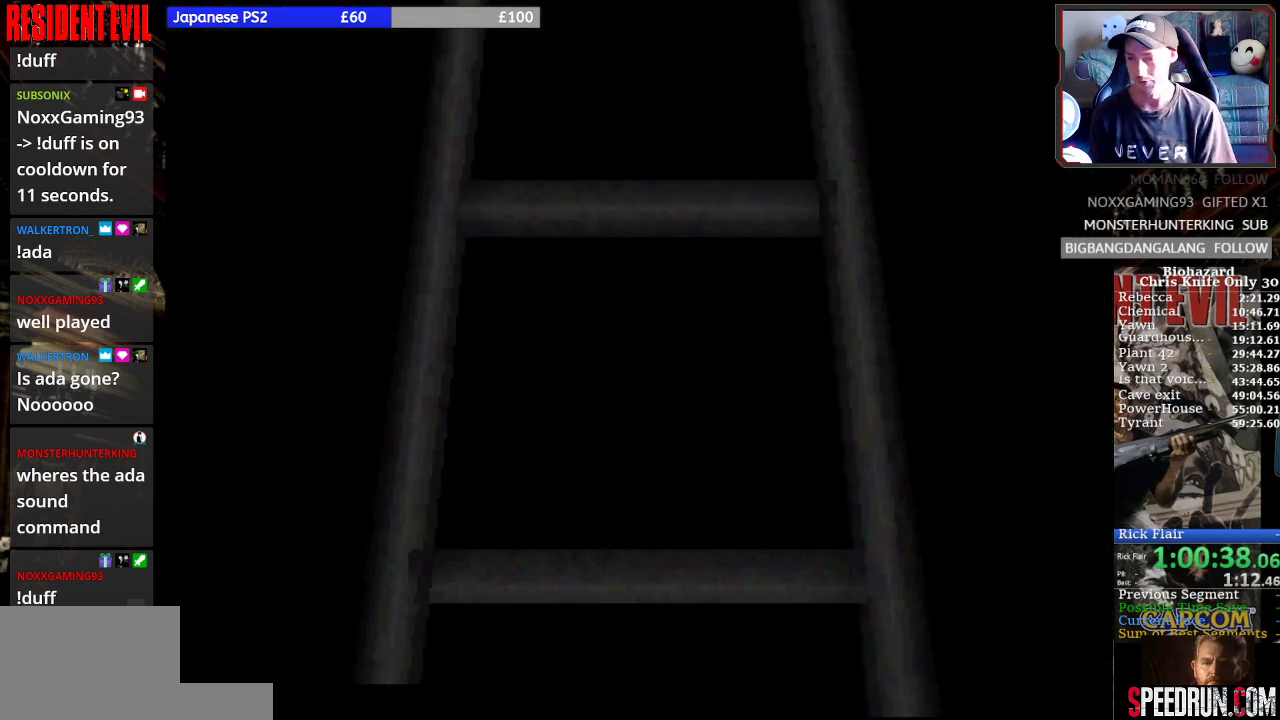
{"buttons": ["SQUARE", "DPAD_LEFT"], "left_stick": "center", "events": []}
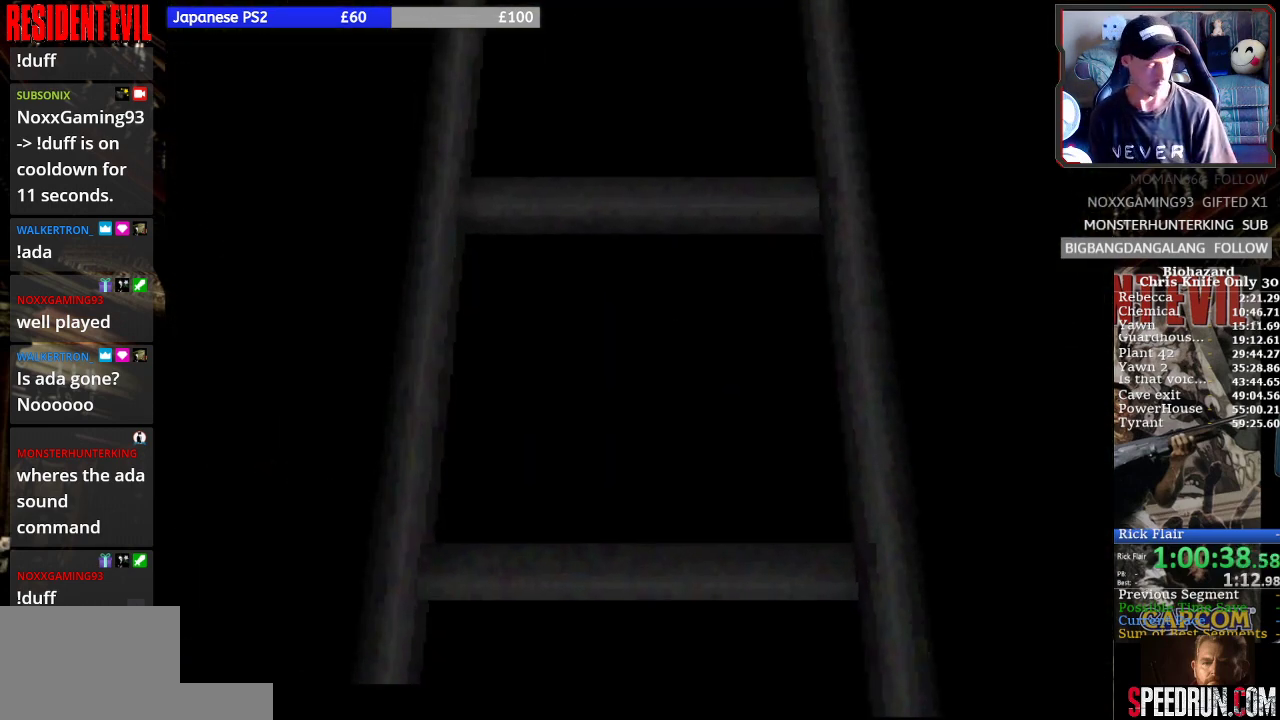
{"buttons": ["SQUARE", "DPAD_LEFT"], "left_stick": "center", "events": []}
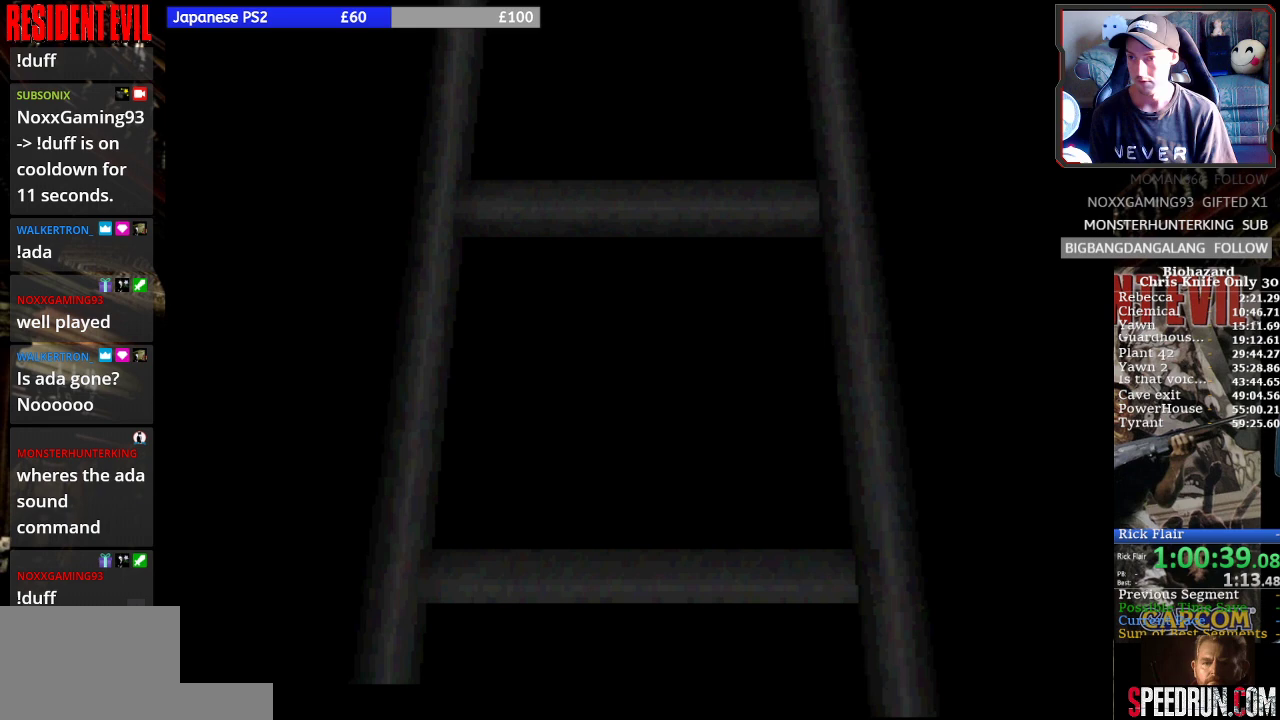
{"buttons": ["SQUARE", "DPAD_LEFT"], "left_stick": "center", "events": []}
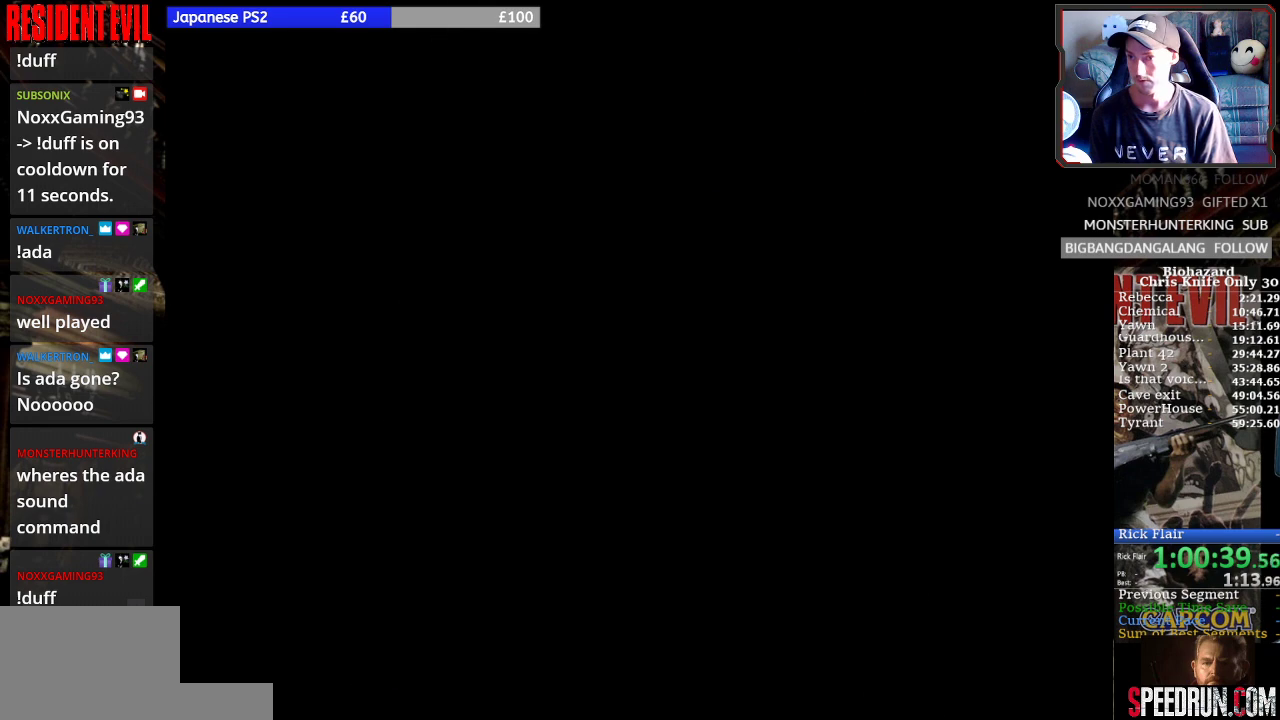
{"buttons": ["SQUARE", "DPAD_UP"], "left_stick": "center", "events": [[467, "DPAD_UP", "down"], [500, "DPAD_LEFT", "up"]]}
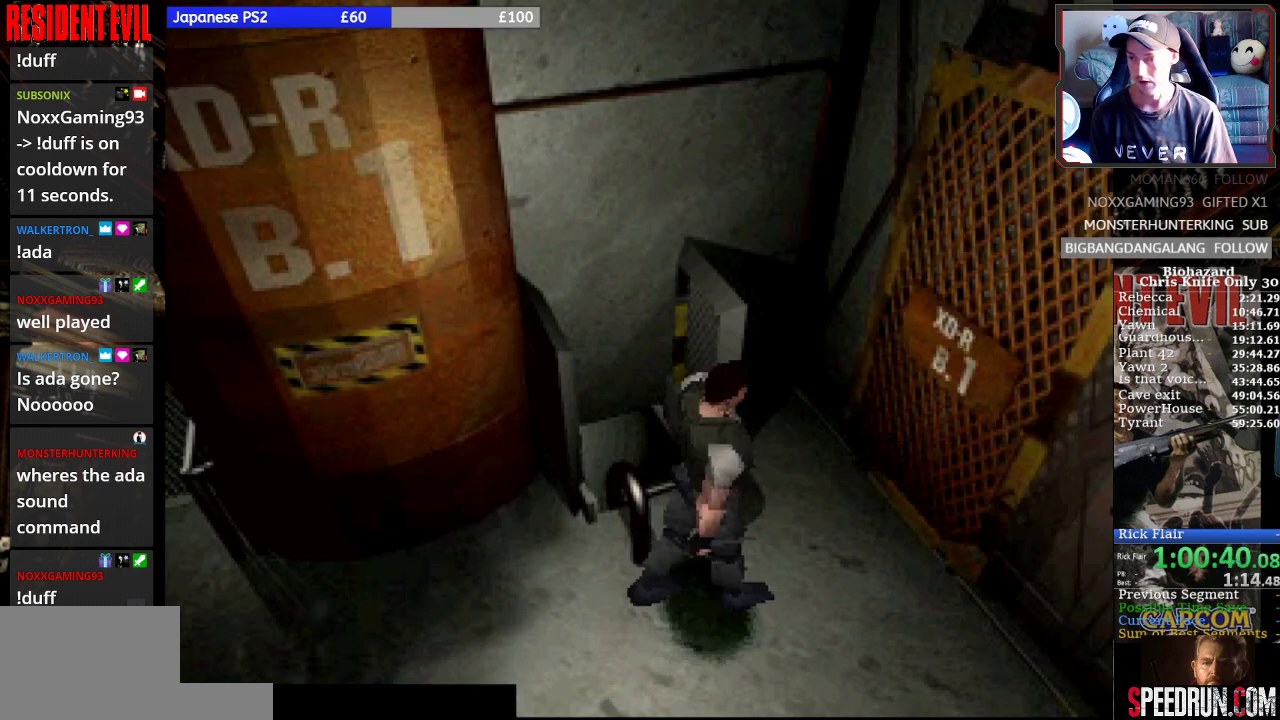
{"buttons": ["DPAD_UP", "DPAD_LEFT"], "left_stick": "center", "events": [[33, "DPAD_RIGHT", "down"], [267, "DPAD_RIGHT", "up"], [300, "CROSS", "down"], [333, "DPAD_LEFT", "down"], [433, "CROSS", "up"], [433, "SQUARE", "up"]]}